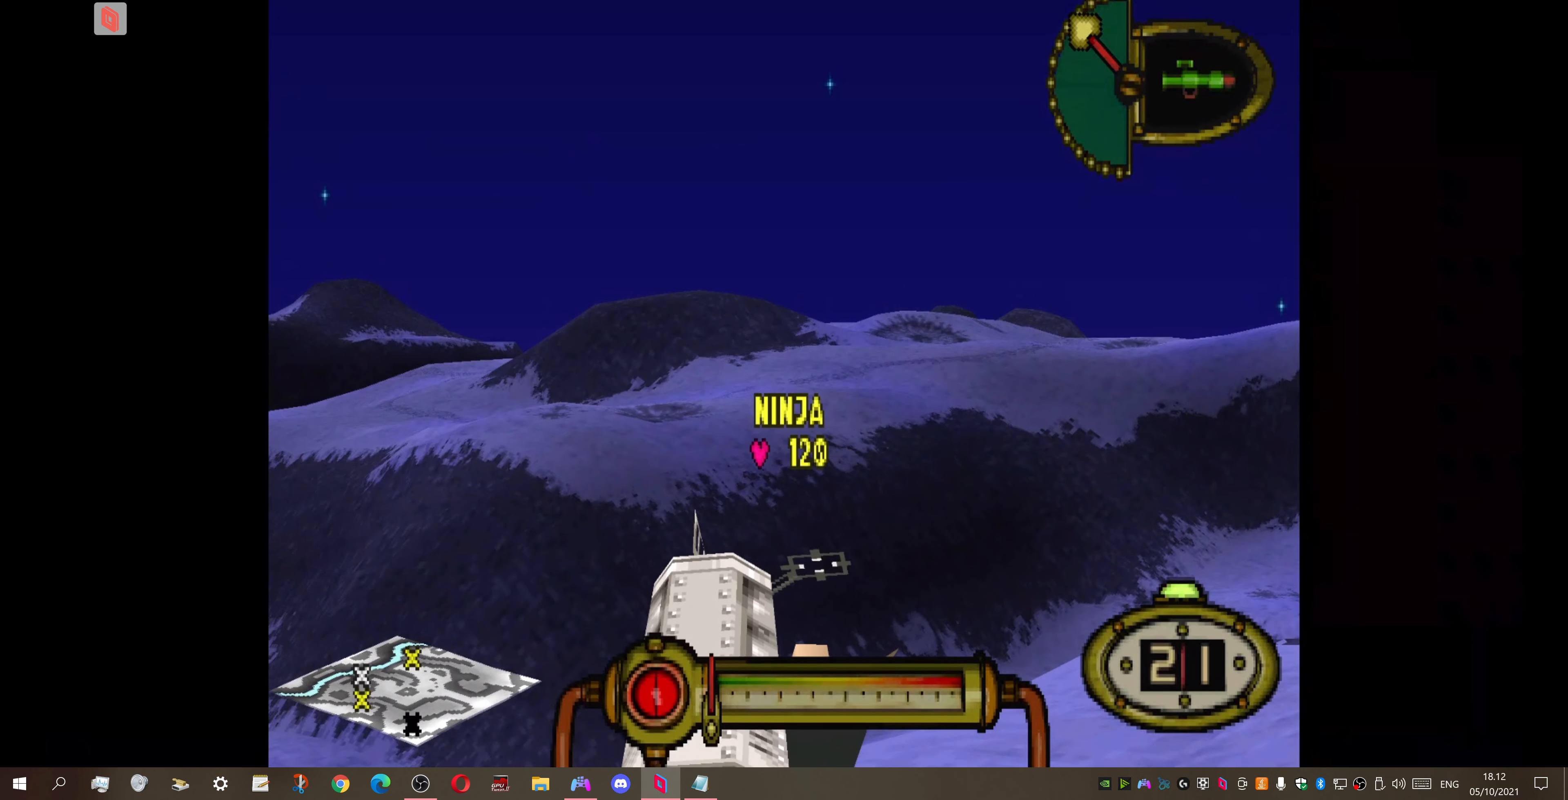
Gameplay with a controller (PlayStation layout); each line is a JSON object with the inputs held at the frame after it. "events" lists button and stick changes between this image and that frame as [ms after this image, input, new state], when the widget could be followed in between. Not read: left_stick.
{"buttons": ["L1", "R1"], "right_stick": "center", "events": [[267, "R1", "down"]]}
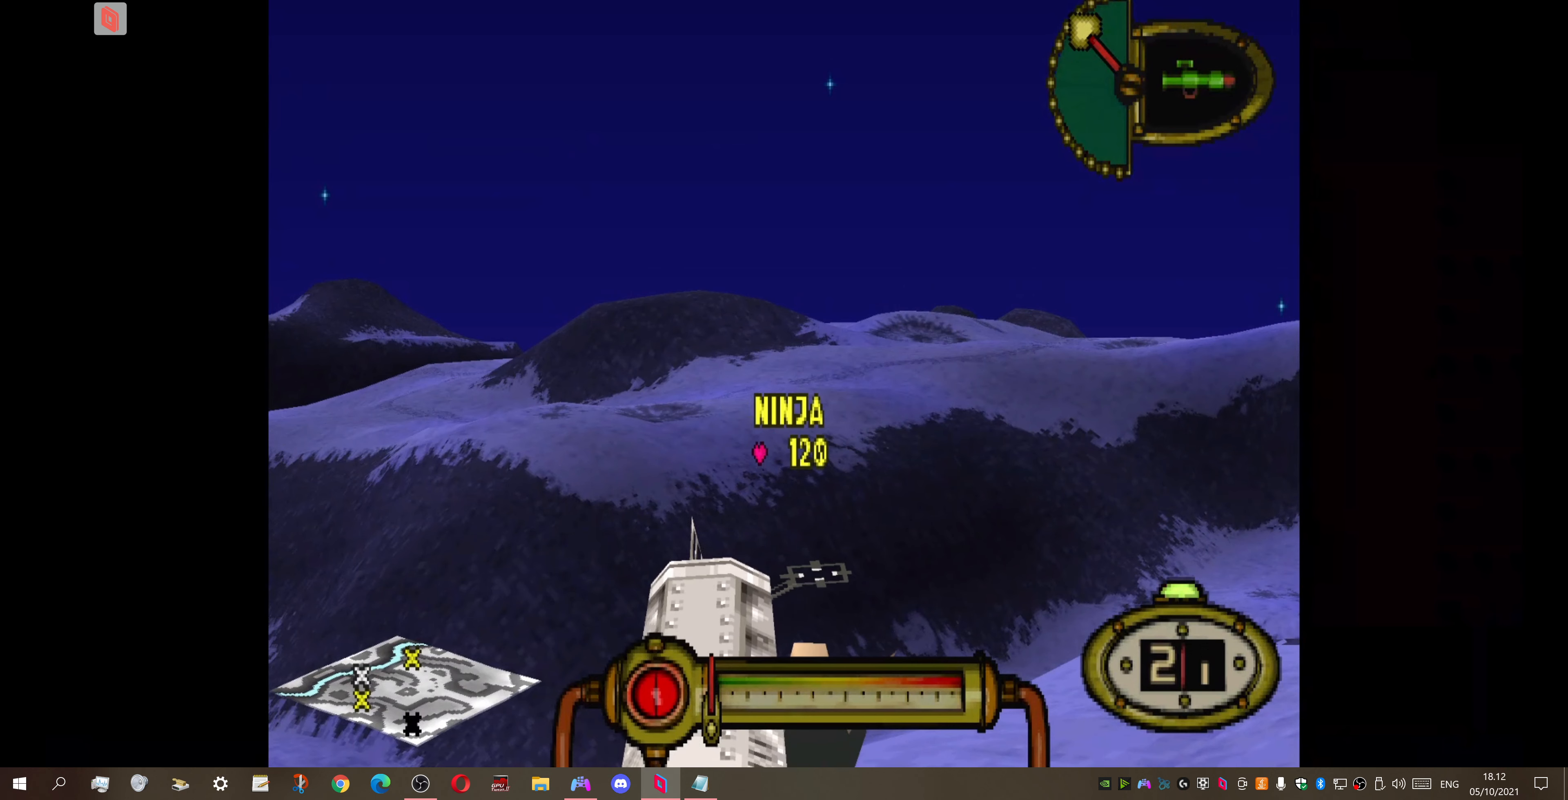
{"buttons": ["L1"], "right_stick": "center", "events": [[67, "R1", "up"]]}
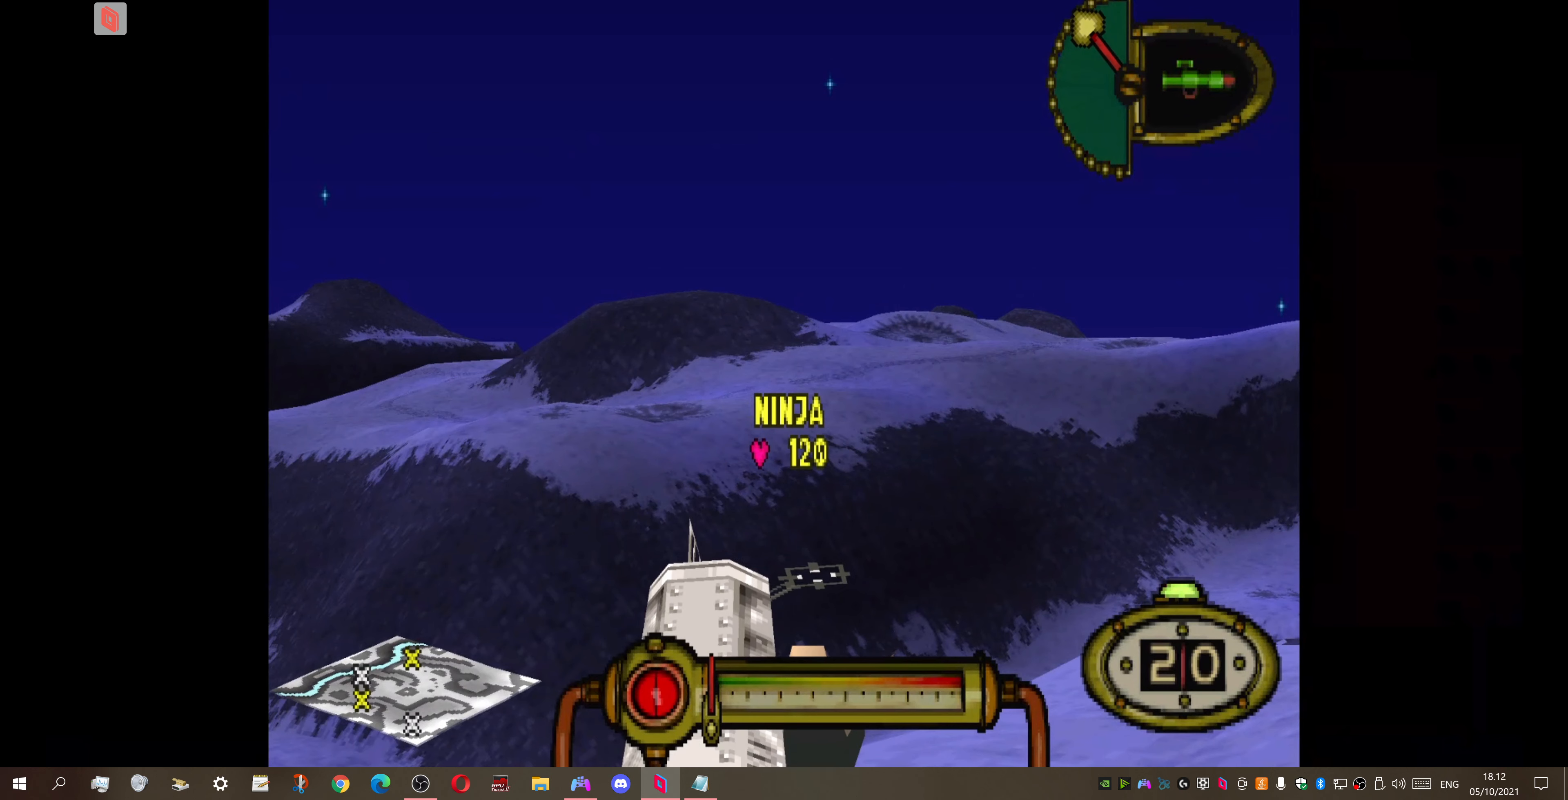
{"buttons": ["L1"], "right_stick": "center", "events": [[100, "R1", "down"], [467, "R1", "up"]]}
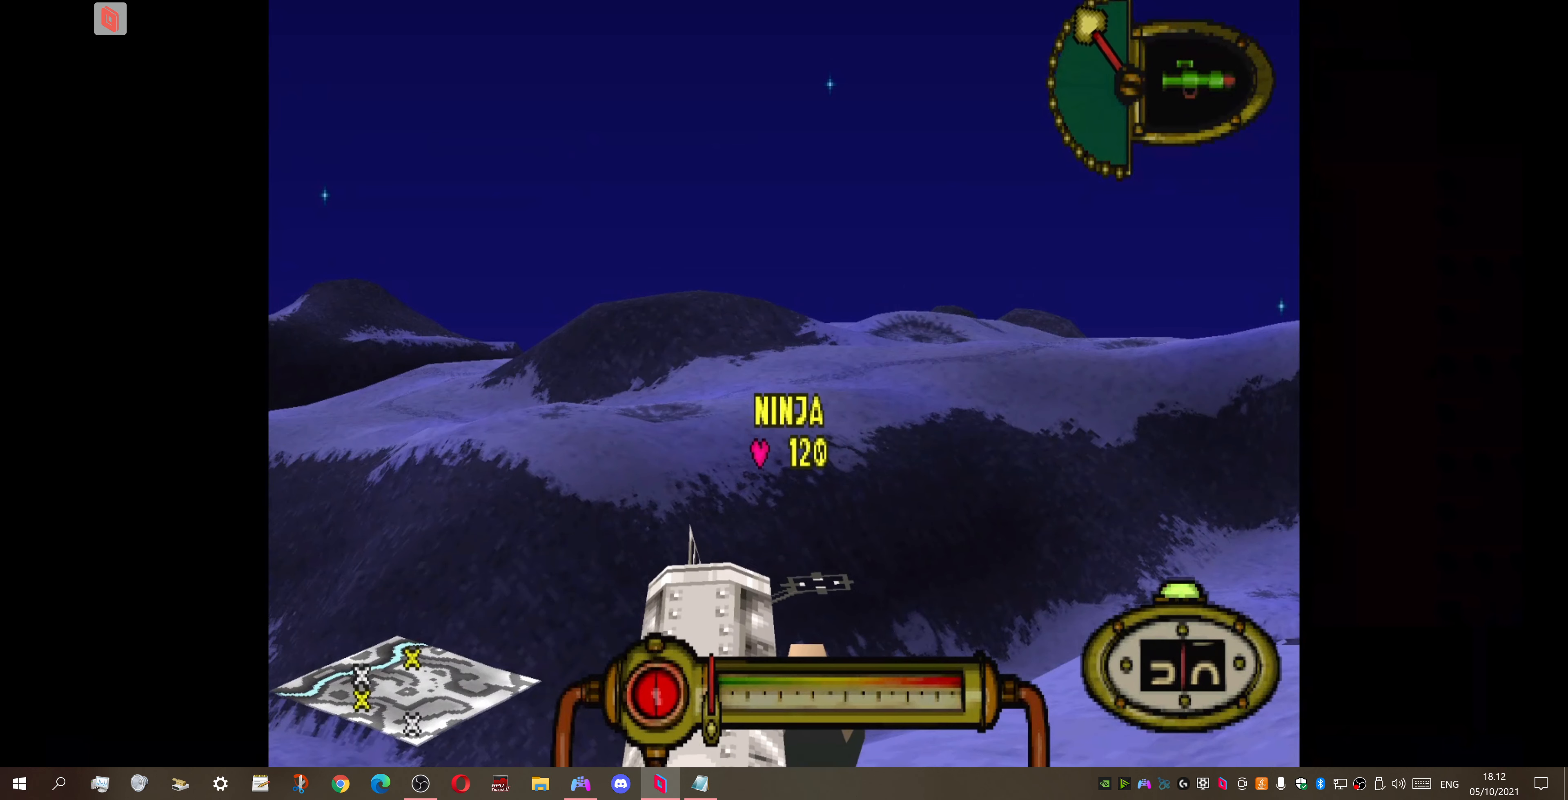
{"buttons": ["L1"], "right_stick": "center", "events": []}
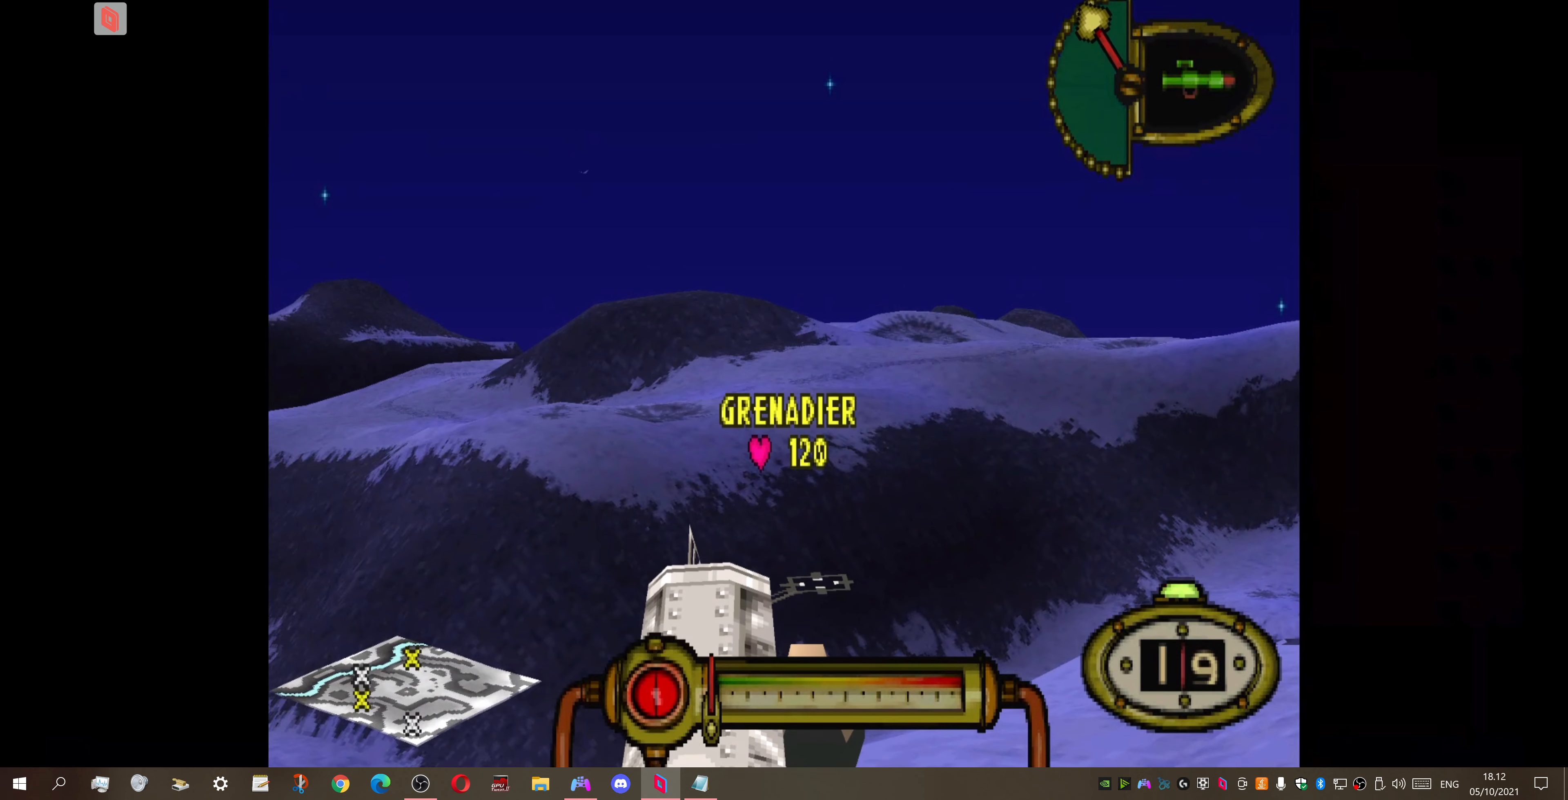
{"buttons": ["L1"], "right_stick": "center", "events": []}
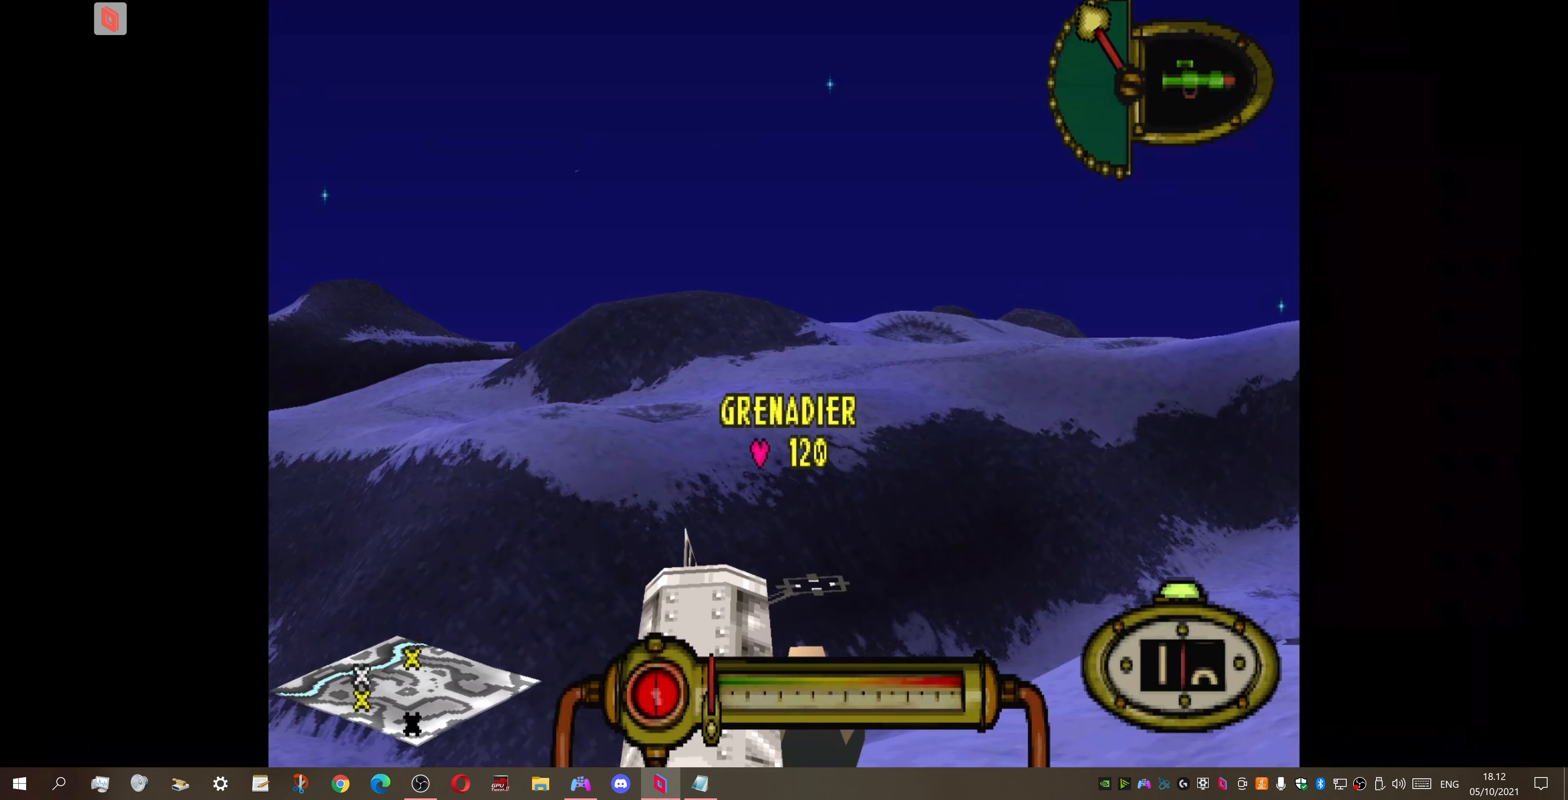
{"buttons": ["L1"], "right_stick": "center", "events": []}
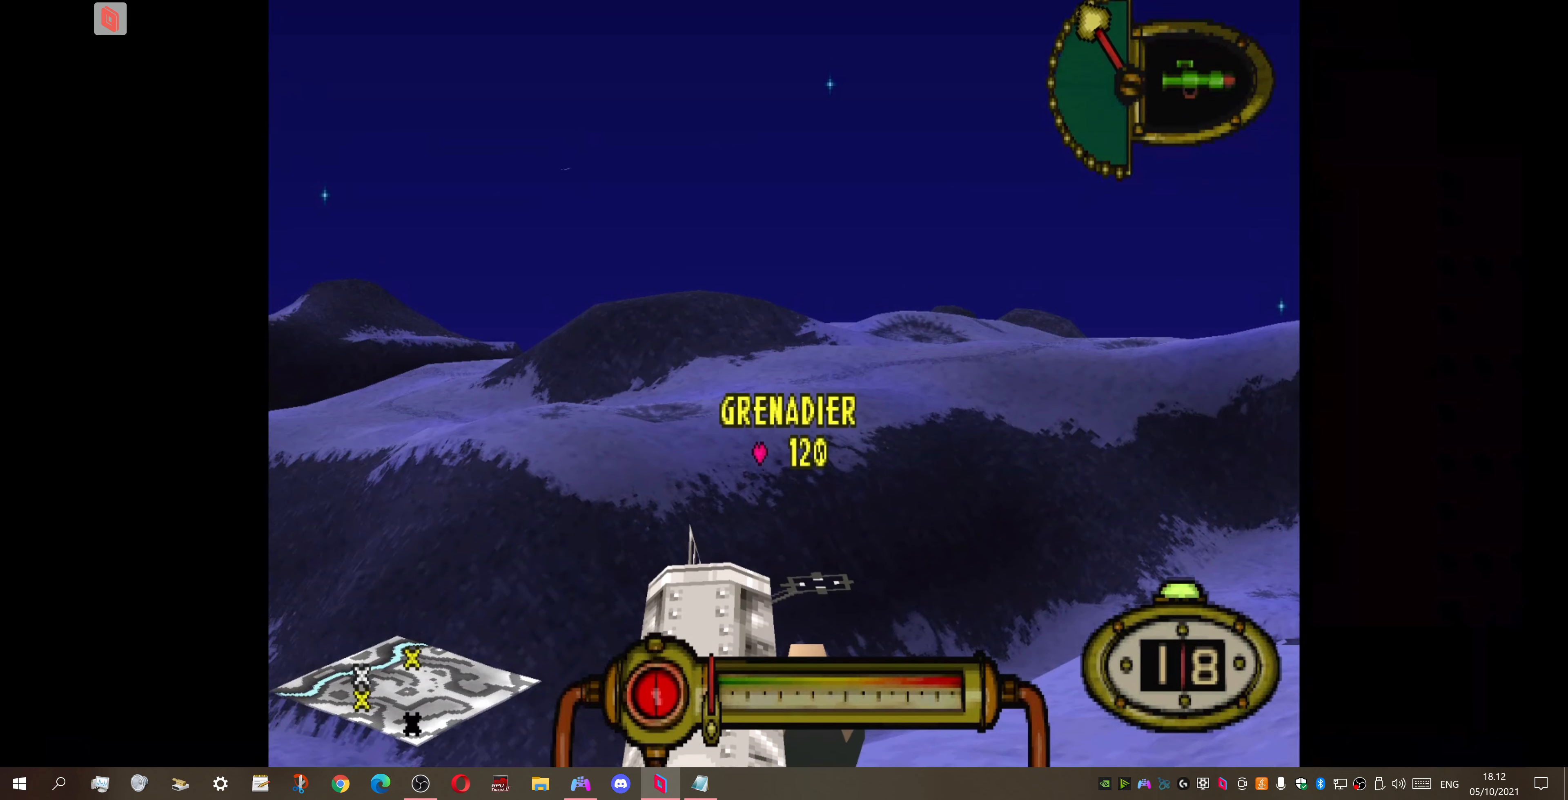
{"buttons": ["L1"], "right_stick": "center", "events": []}
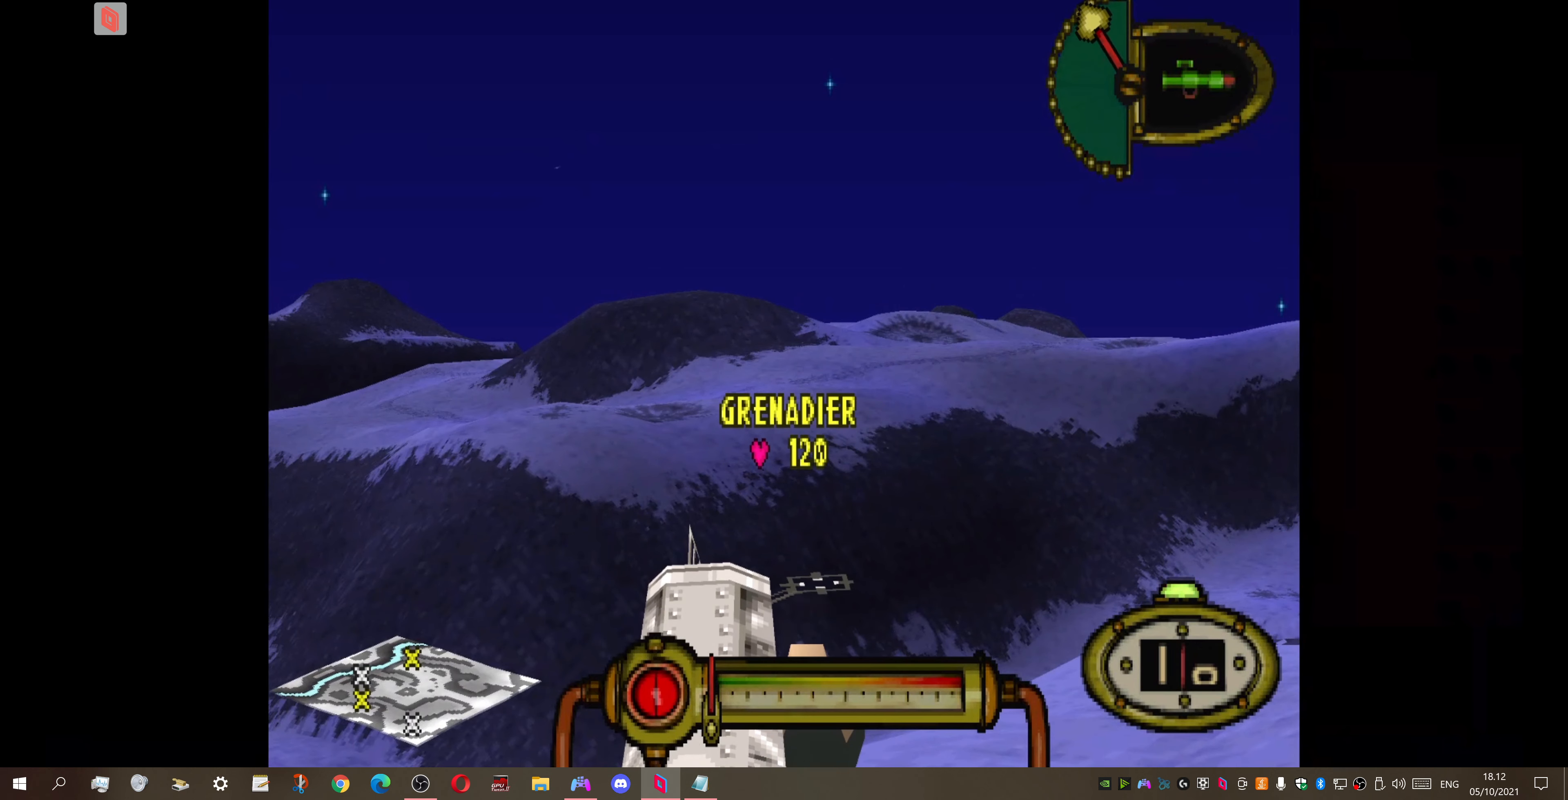
{"buttons": ["L1"], "right_stick": "center", "events": []}
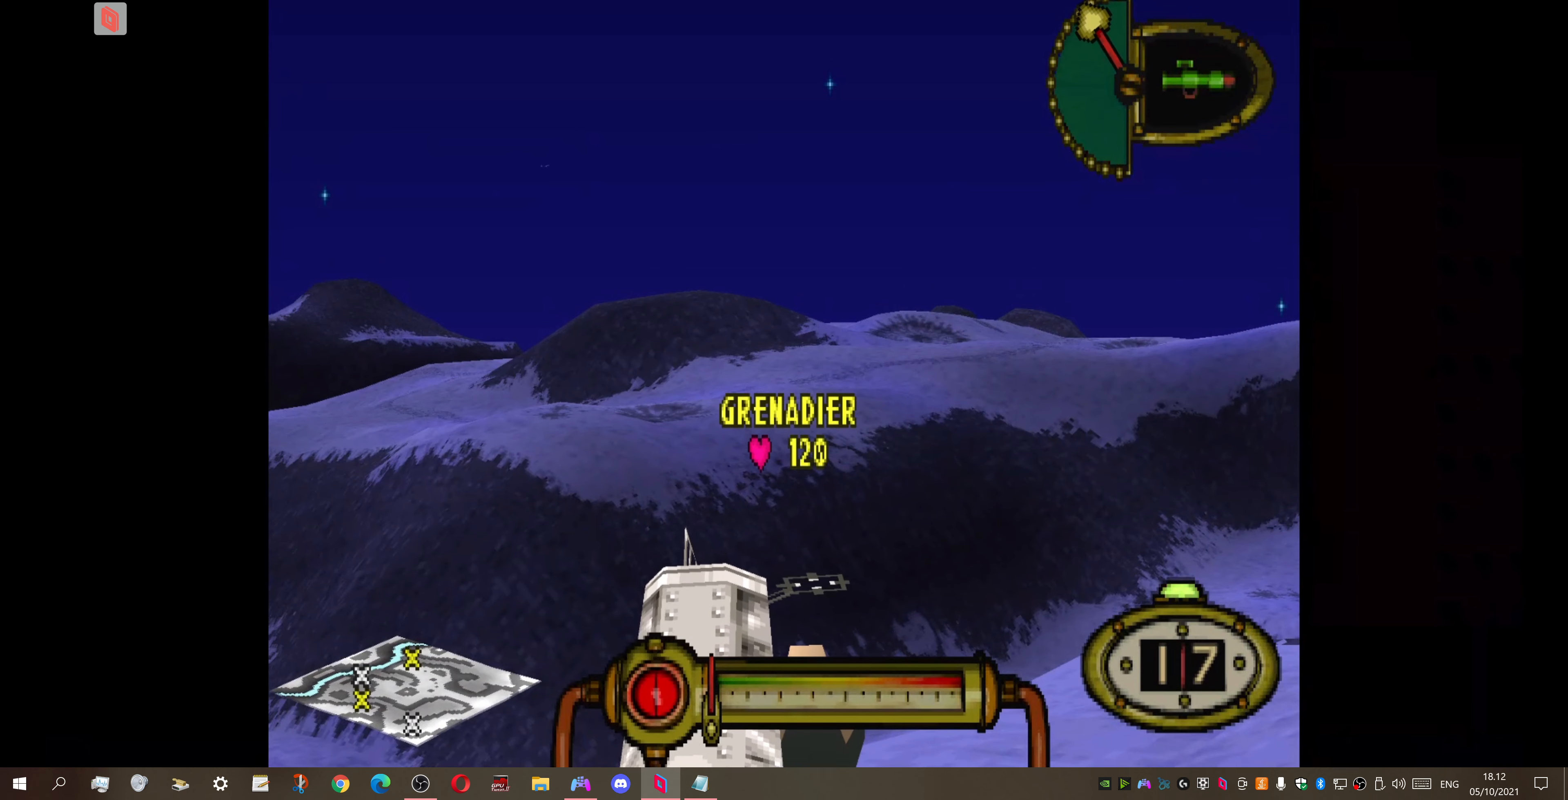
{"buttons": ["L1"], "right_stick": "center", "events": []}
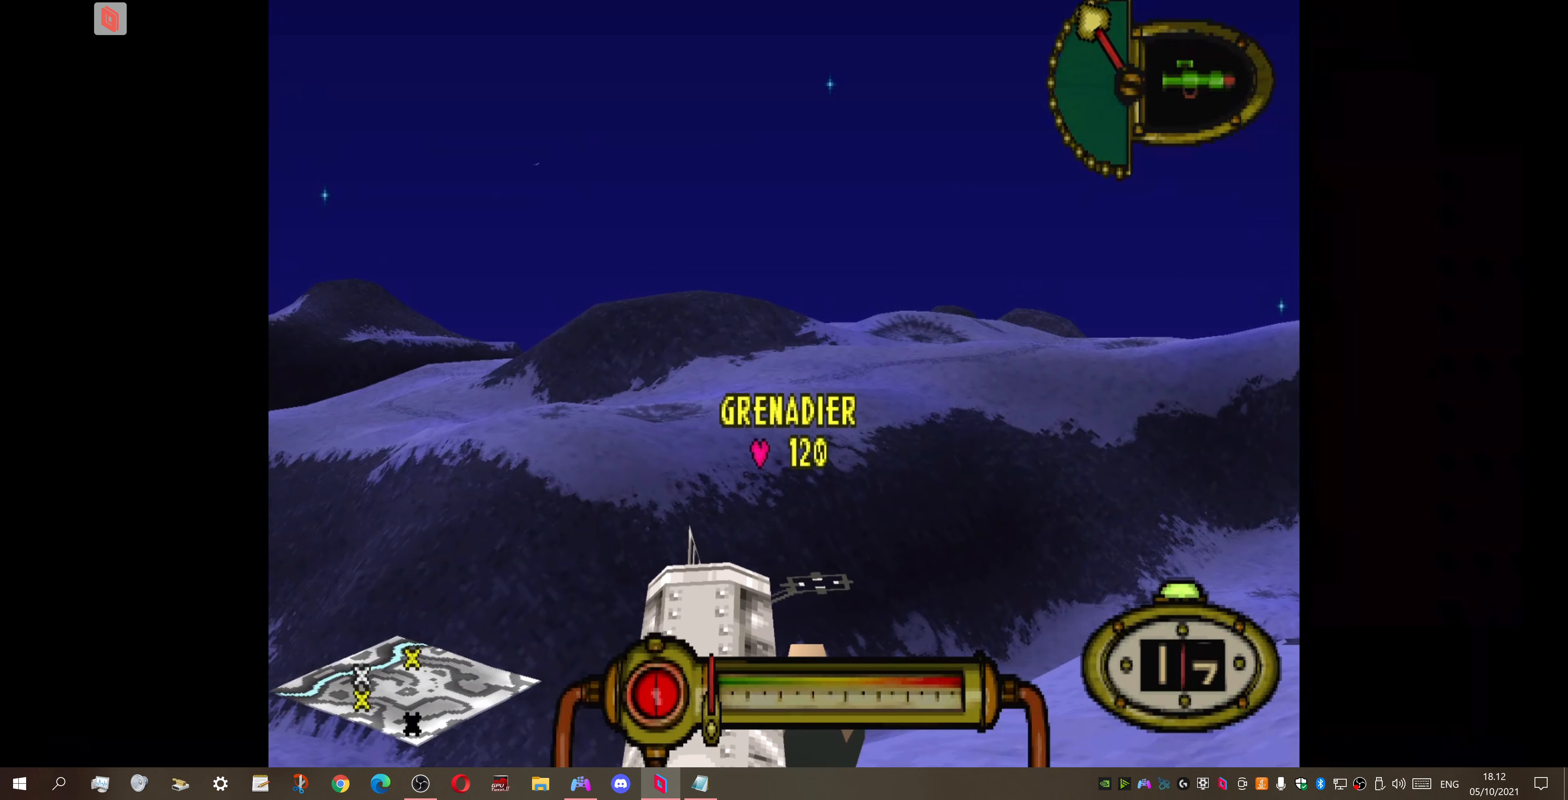
{"buttons": ["CROSS", "L1"], "right_stick": "center", "events": [[400, "CROSS", "down"]]}
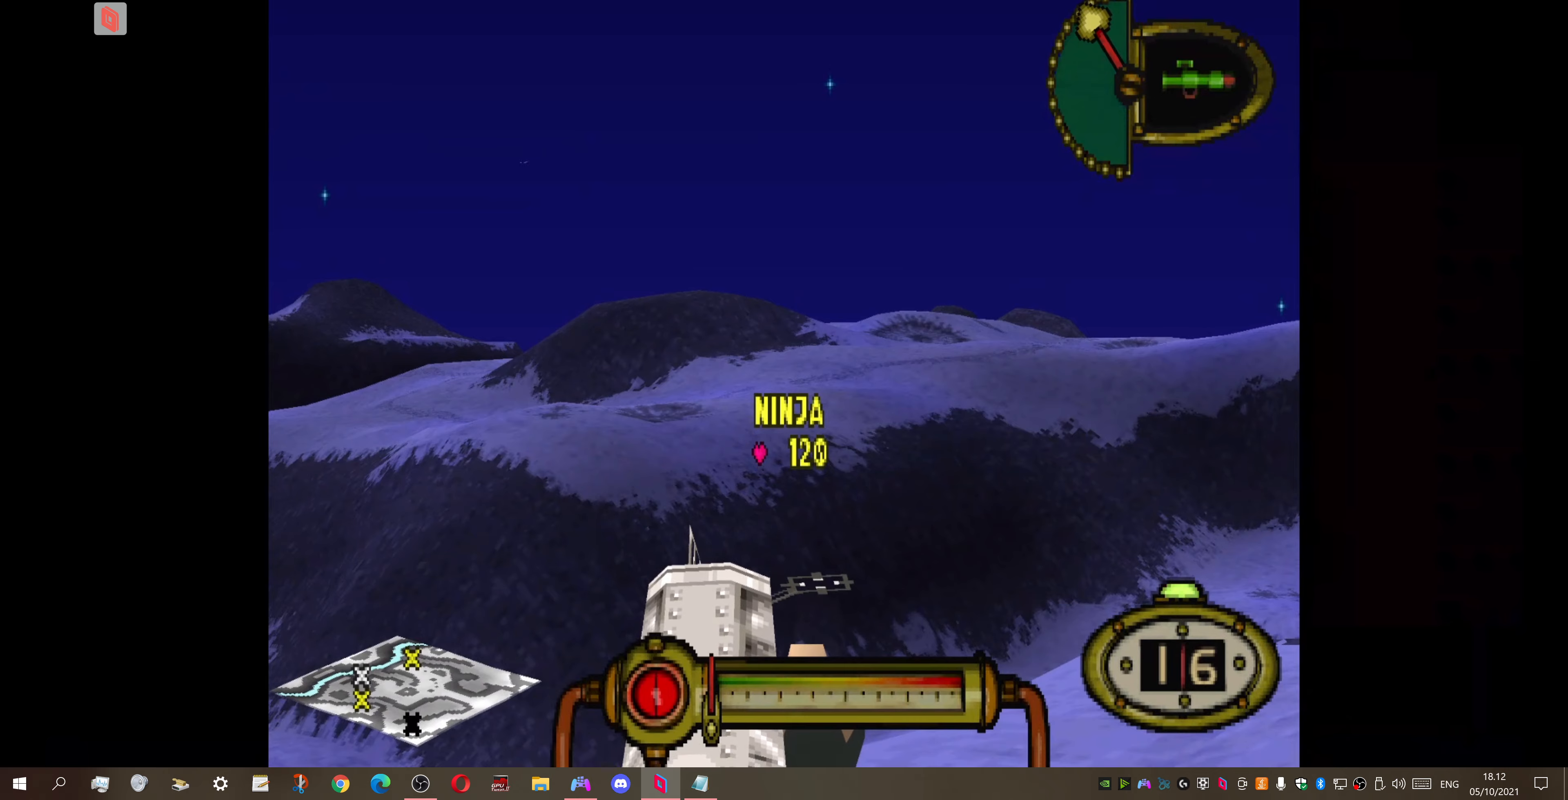
{"buttons": ["CROSS", "L1"], "right_stick": "center", "events": []}
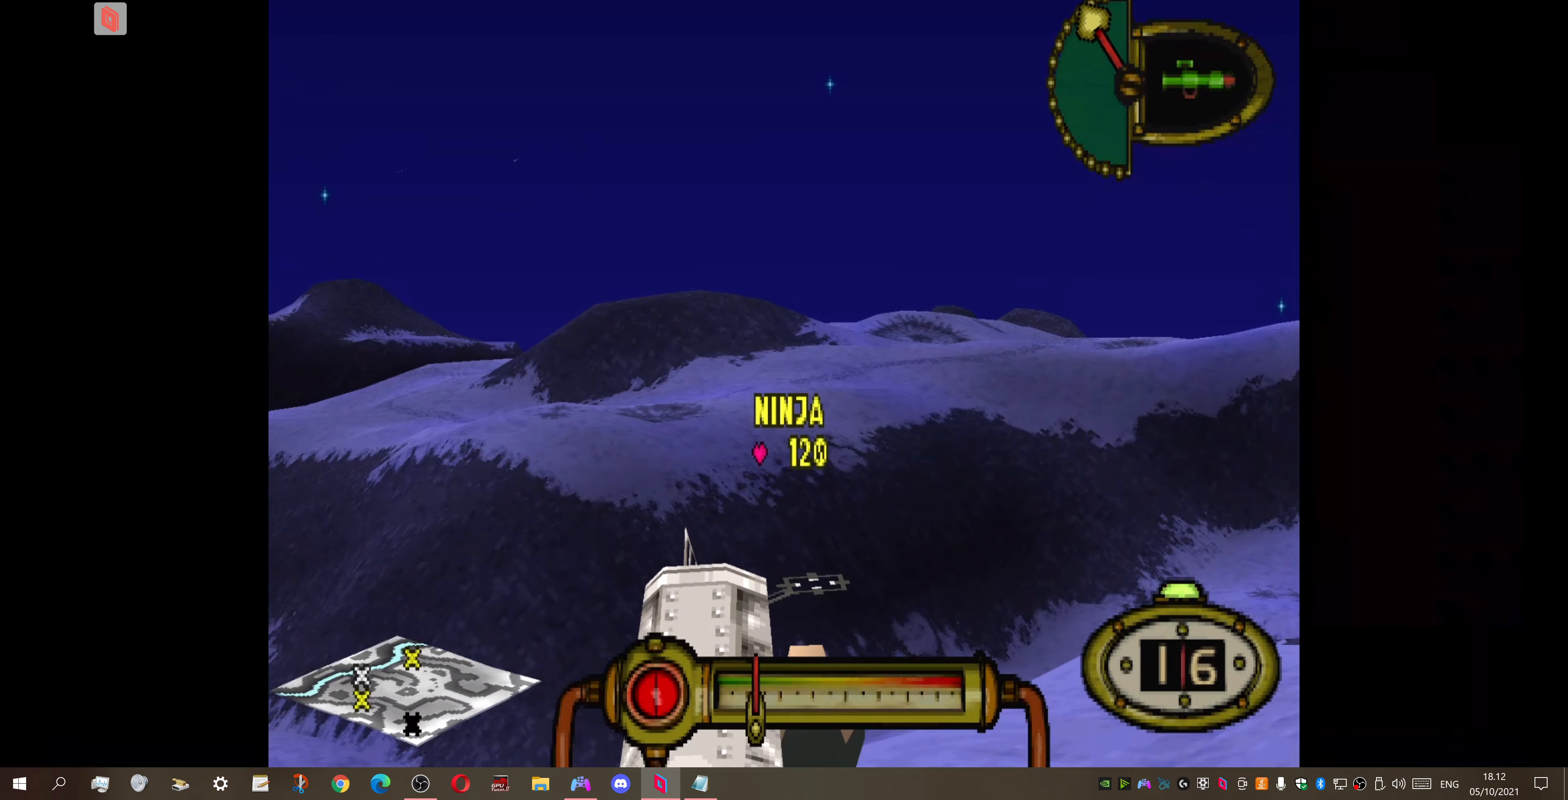
{"buttons": ["CROSS", "L1"], "right_stick": "center", "events": []}
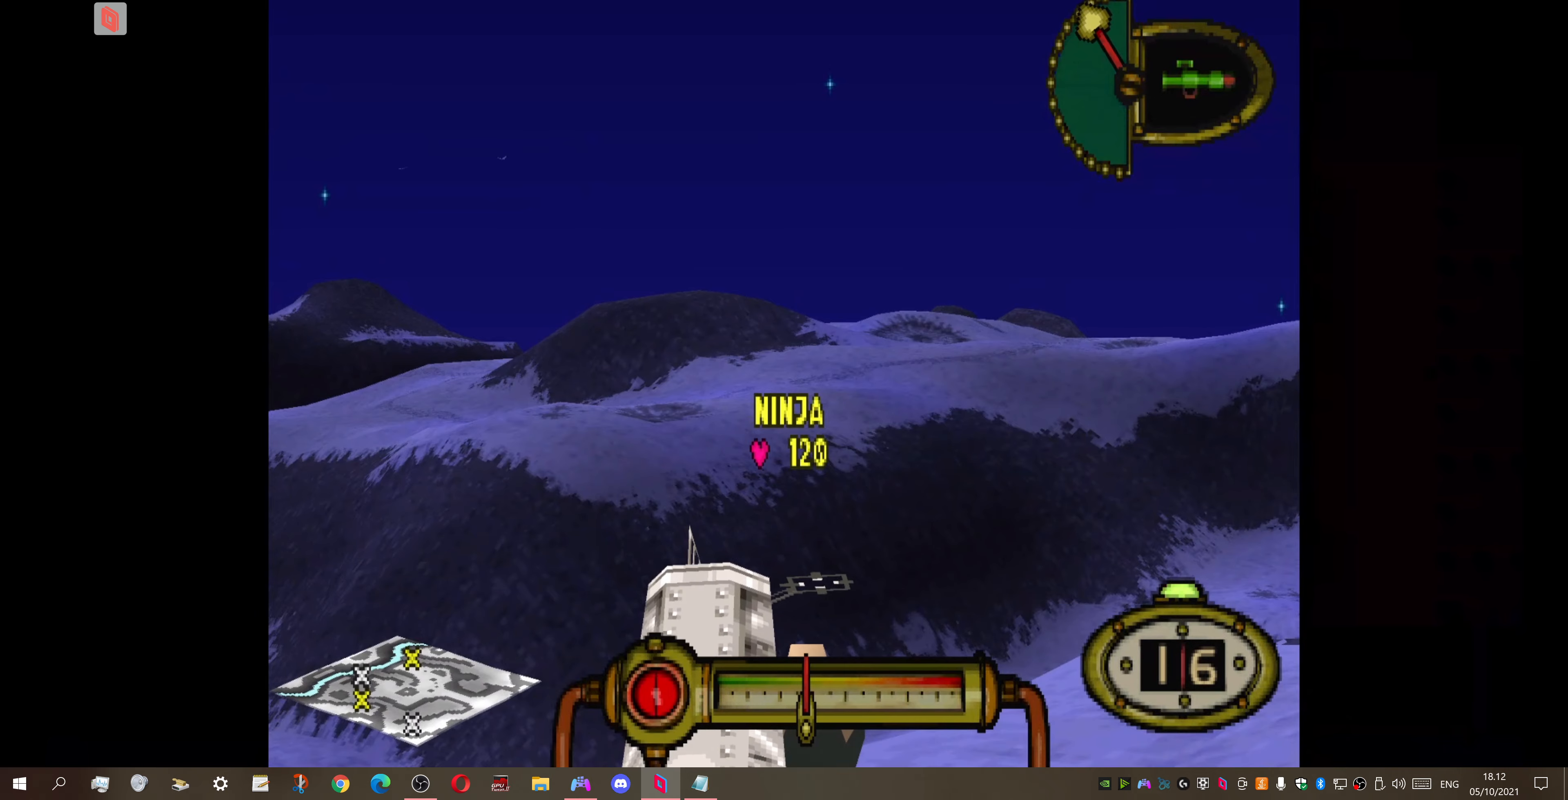
{"buttons": ["CROSS", "L1"], "right_stick": "center", "events": []}
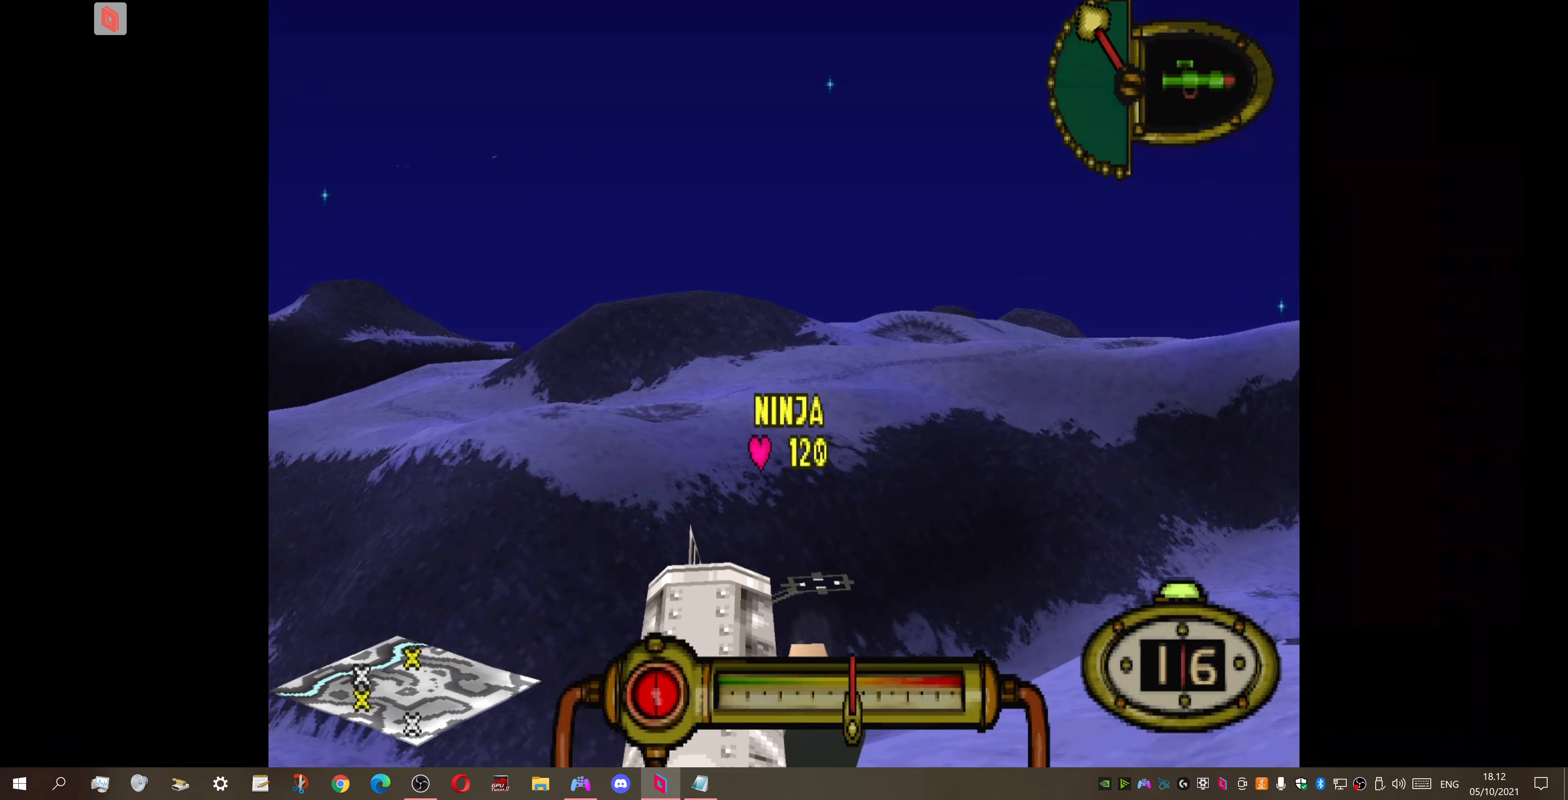
{"buttons": ["CROSS", "L1"], "right_stick": "center", "events": []}
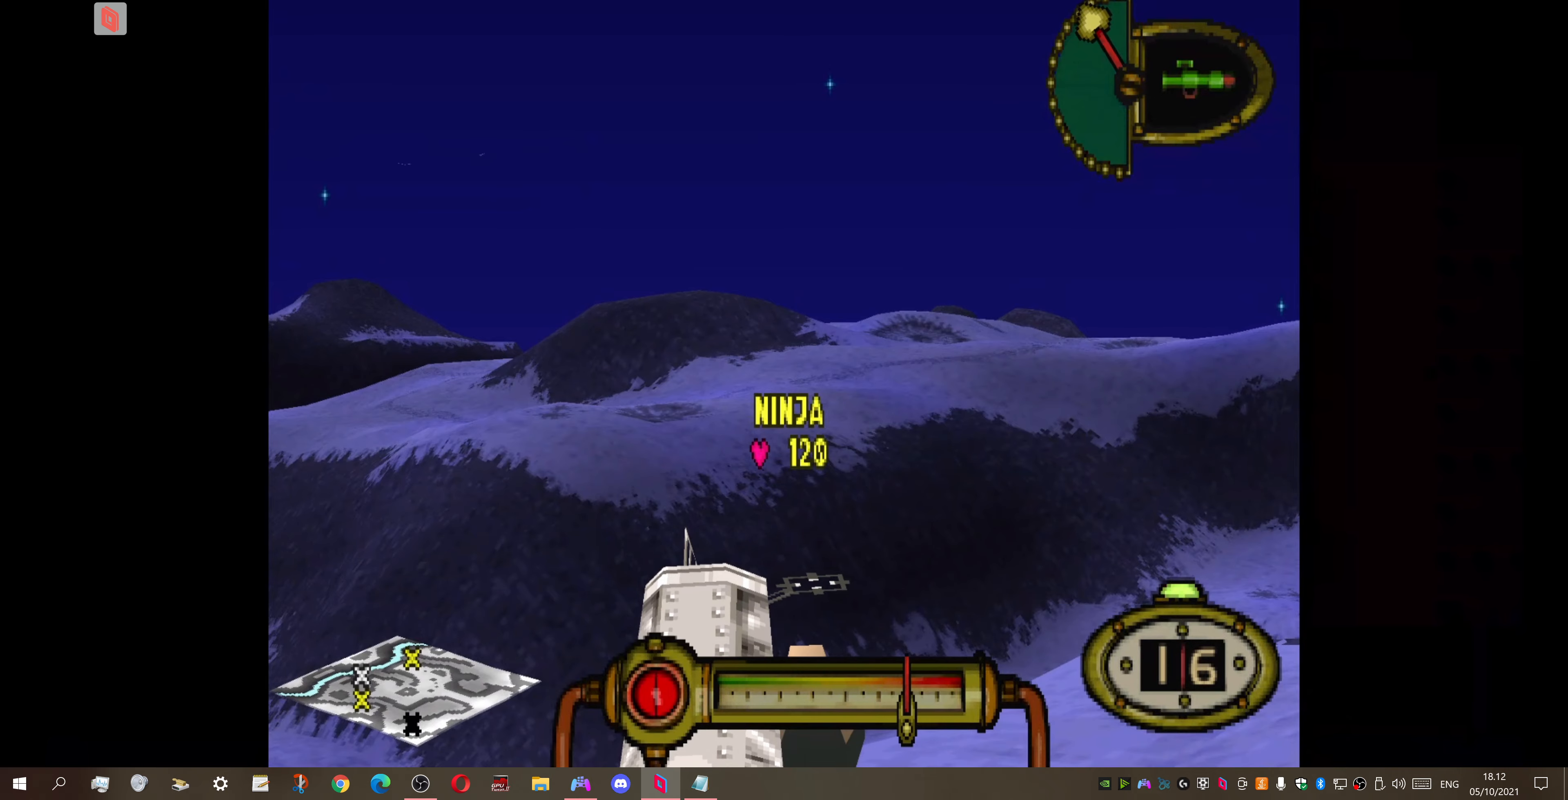
{"buttons": ["CROSS", "L1"], "right_stick": "center", "events": []}
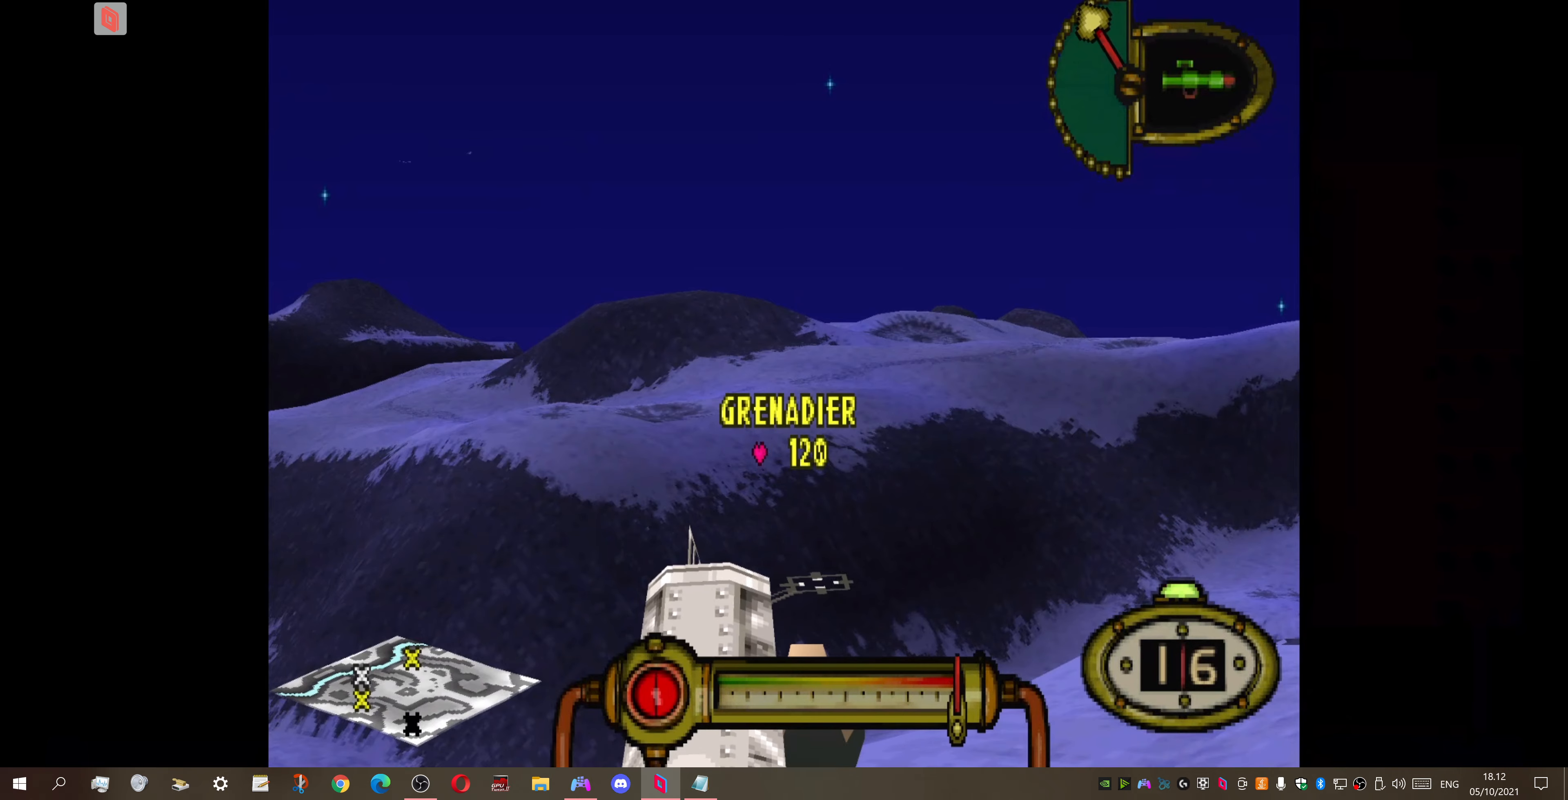
{"buttons": ["CROSS", "L1"], "right_stick": "center", "events": []}
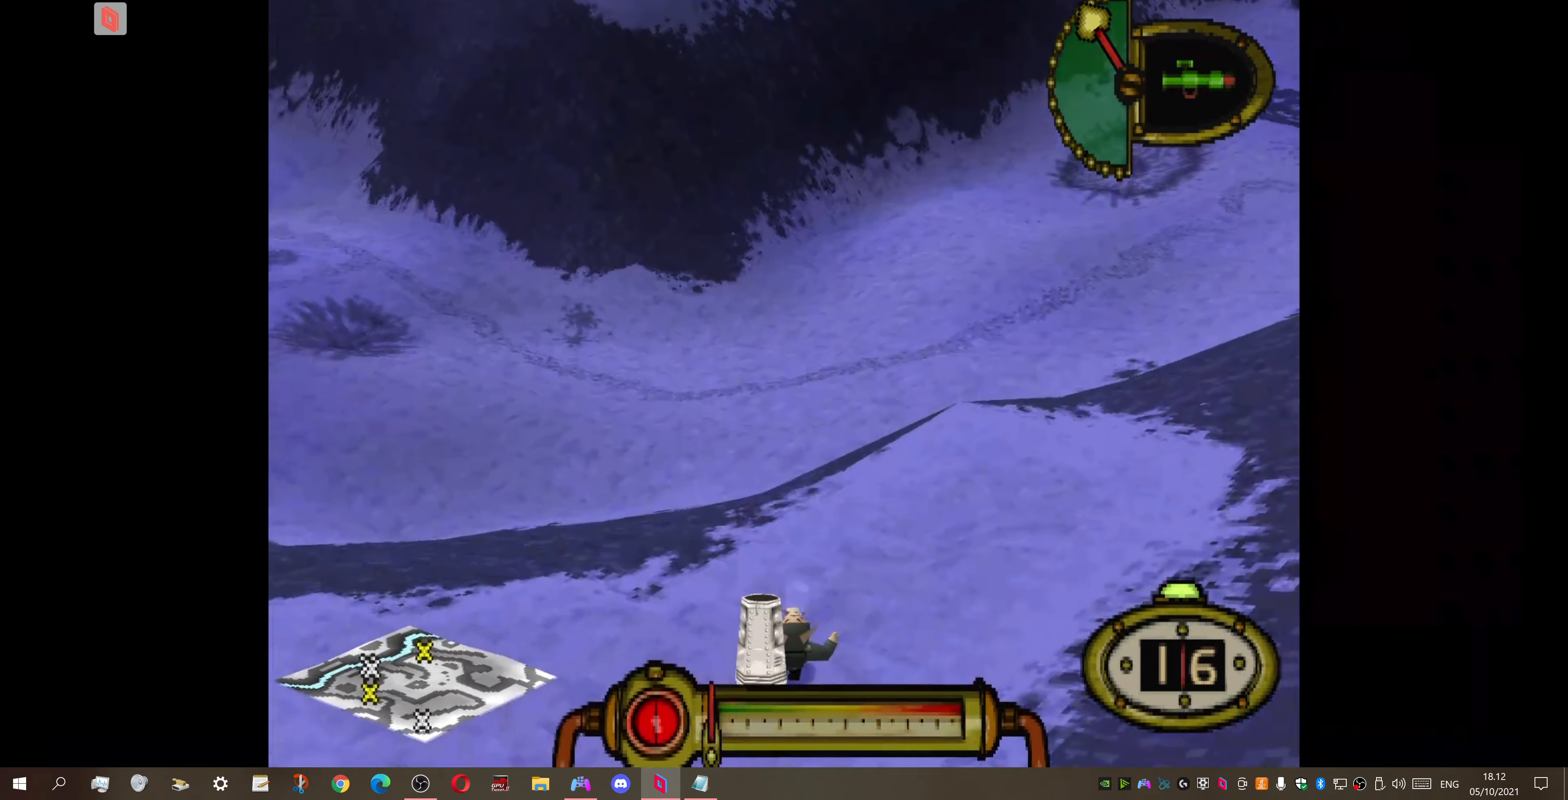
{"buttons": ["CROSS", "L1"], "right_stick": "center", "events": []}
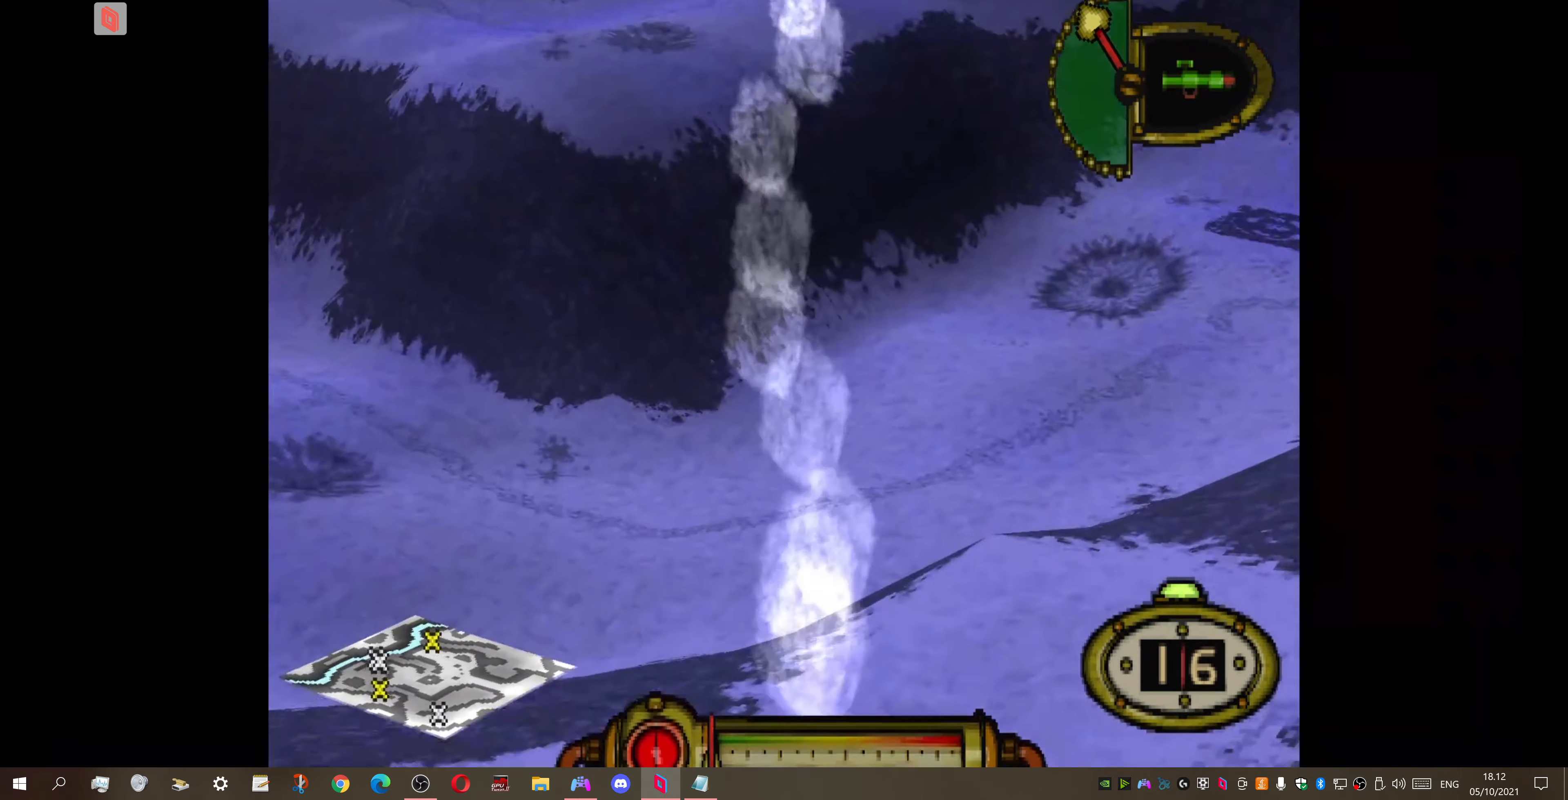
{"buttons": [], "right_stick": "center", "events": [[133, "L1", "up"], [166, "CROSS", "up"]]}